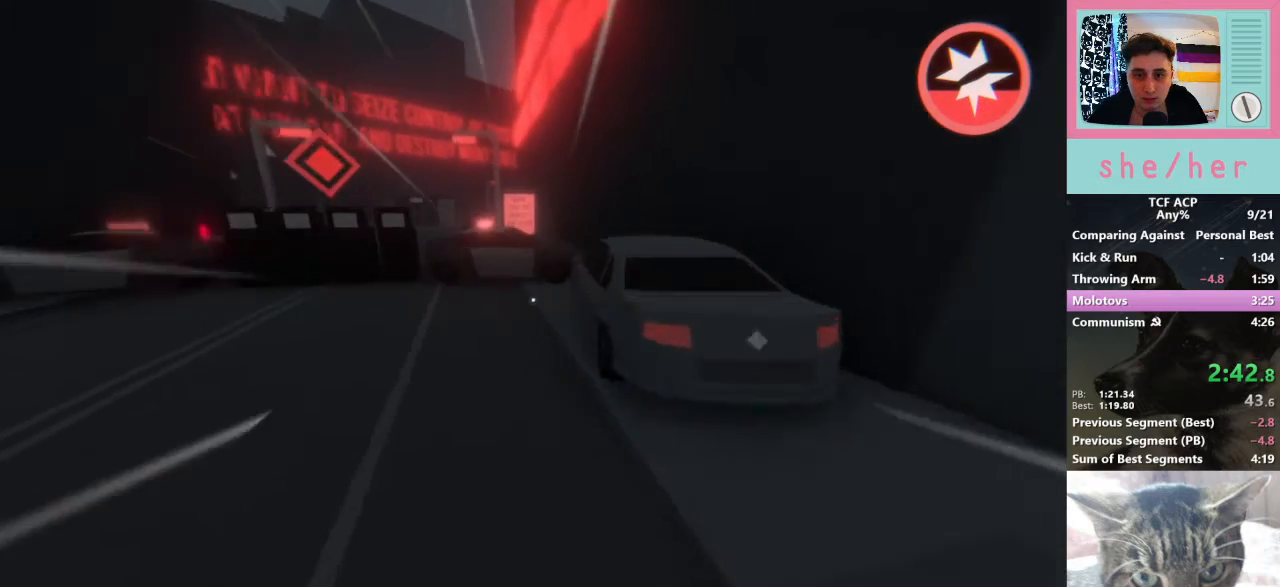
Gameplay with keyboard and mouse; each line is a JSON object with the keys and mouse buttons held at the frame after it. "events" lists presses ("down") and releases ("up") of "1", "2", "3", "4", "5", "a", "alt", "c", "caps_lock", "ctrl", "d", "e", "f", "g", "q", "r", "s", "shift", "space", "t", "tab", "v", "w", "x", "z", "mouse_left", "mouse_wheel" and "mouse_right" between this image and that frame as [ms after this image, input, new state], when the widget could be followed in between. "mouse_left", "mouse_wheel", "mouse_right" = the "left", "wheel", "right" buttons of the "mouse" list. No other keys are recorded. "wheel" means that the mouse wheel is clicked or scrolled. Mouse movement is not recorded.
{"keys": ["a", "w"], "mouse": [], "events": [[367, "shift", "up"], [400, "mouse_right", "down"], [500, "a", "down"], [500, "mouse_right", "up"]]}
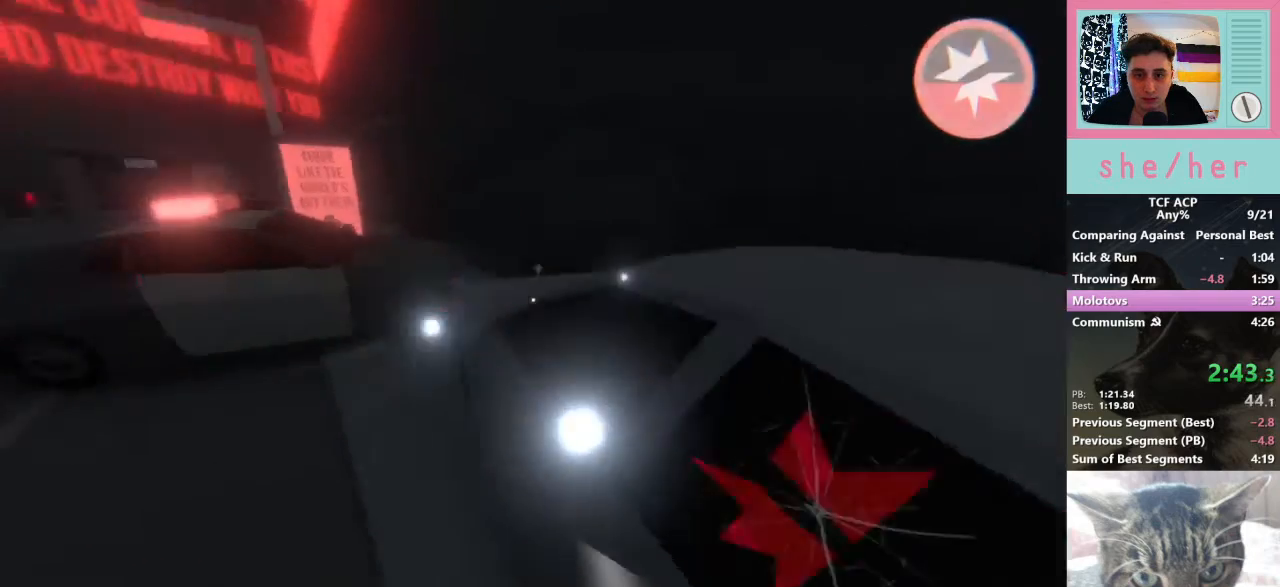
{"keys": ["shift", "w"], "mouse": [], "events": [[233, "shift", "down"], [333, "a", "up"]]}
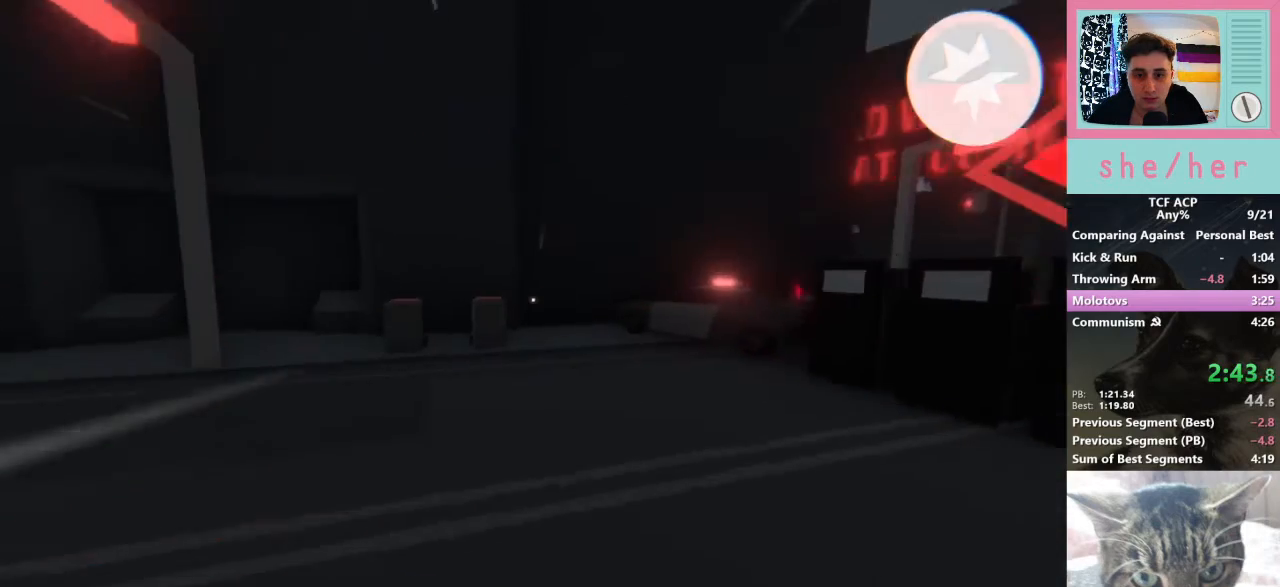
{"keys": ["shift", "w"], "mouse": [], "events": []}
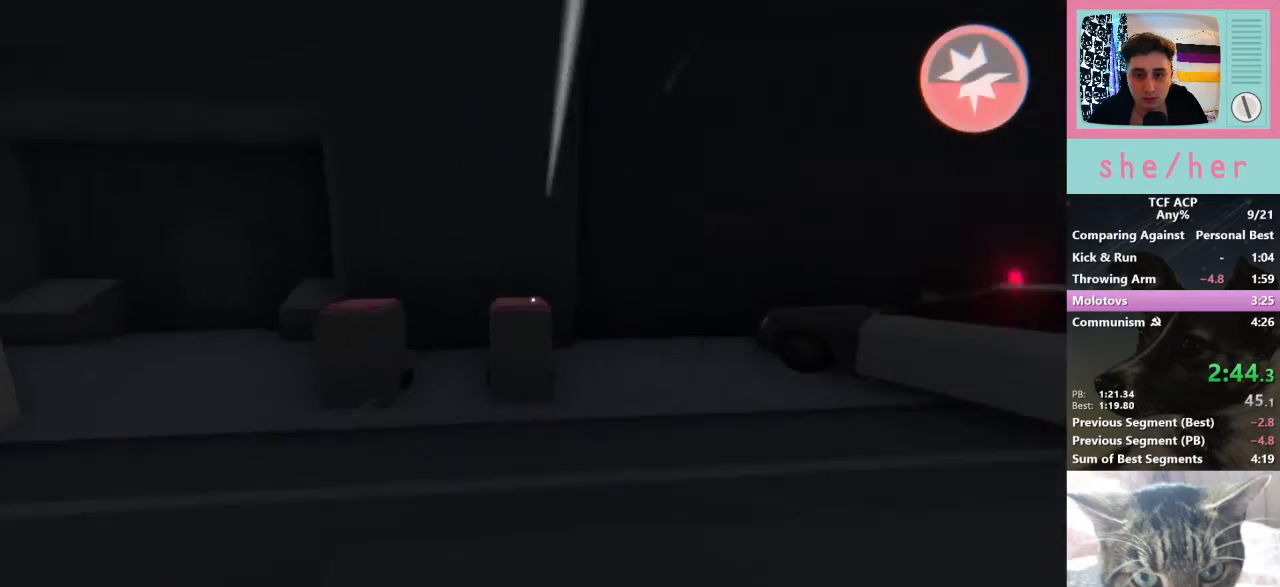
{"keys": ["w"], "mouse": [], "events": [[300, "mouse_right", "down"], [300, "shift", "up"], [367, "mouse_right", "up"]]}
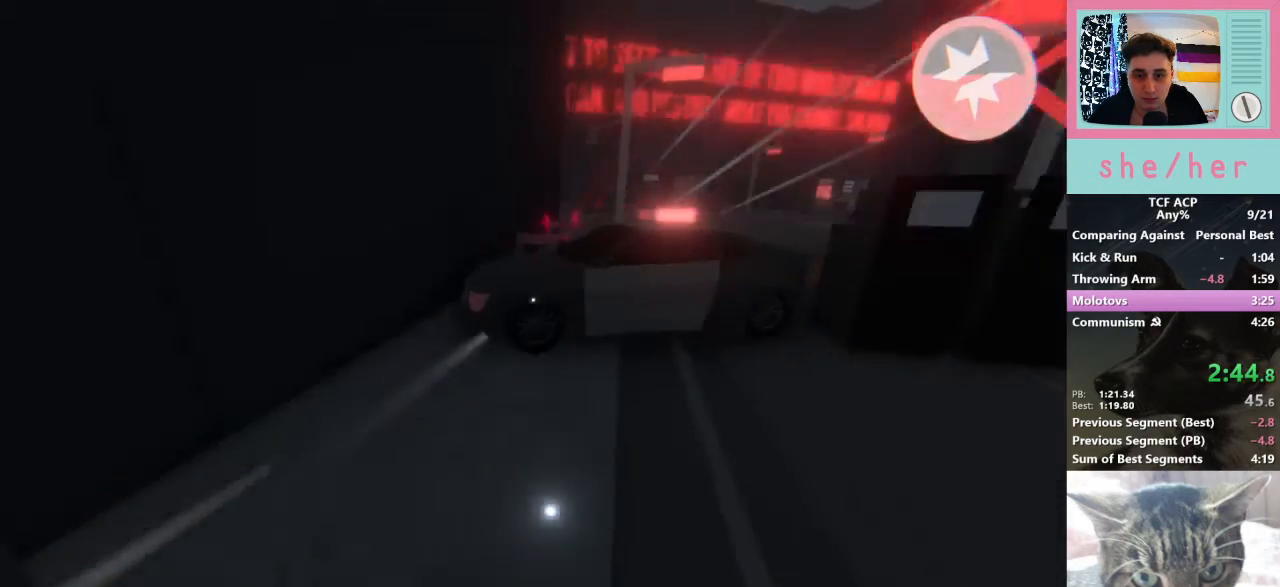
{"keys": ["a", "s"], "mouse": [], "events": [[33, "a", "down"], [100, "w", "up"], [233, "s", "down"]]}
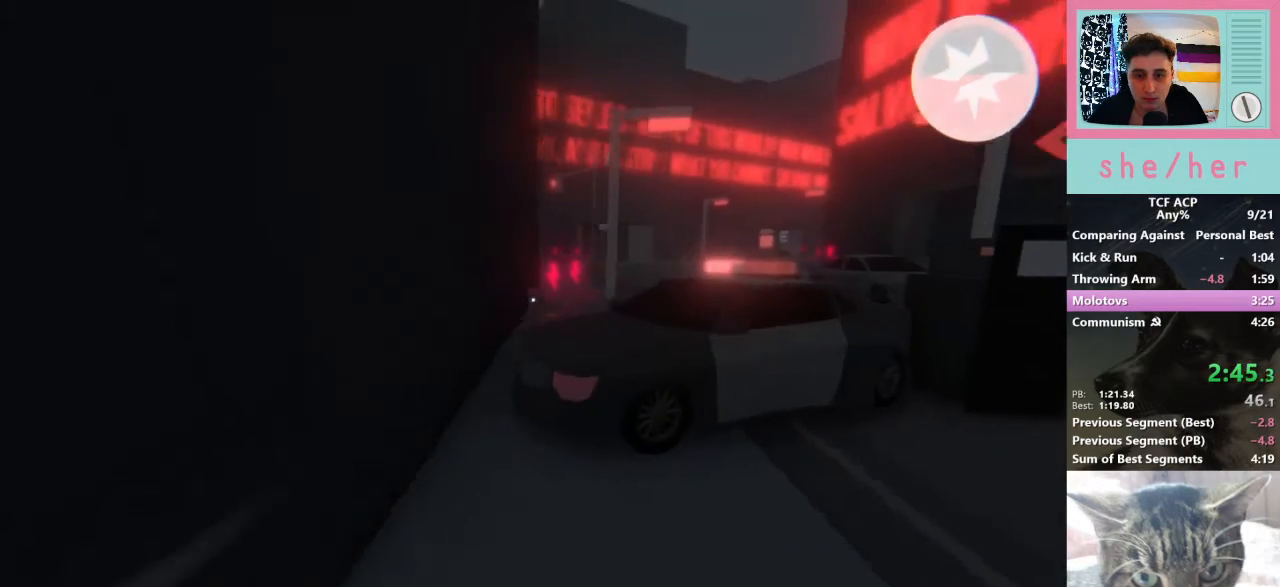
{"keys": [], "mouse": [], "events": [[100, "a", "up"], [100, "s", "up"]]}
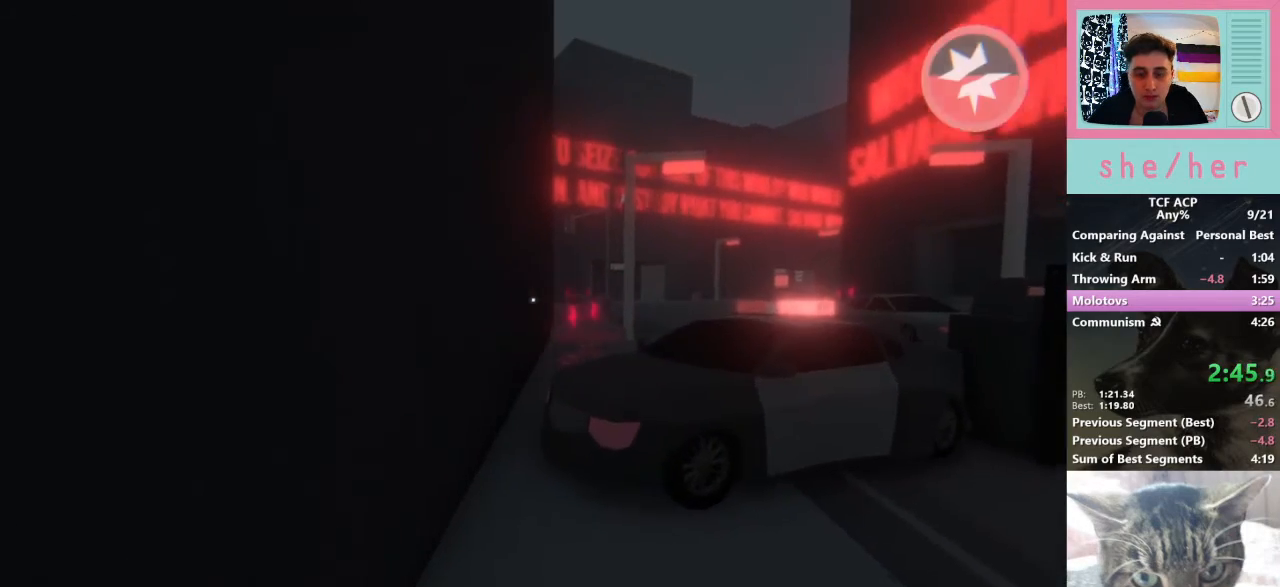
{"keys": ["shift", "w"], "mouse": [], "events": [[33, "w", "down"], [267, "shift", "down"]]}
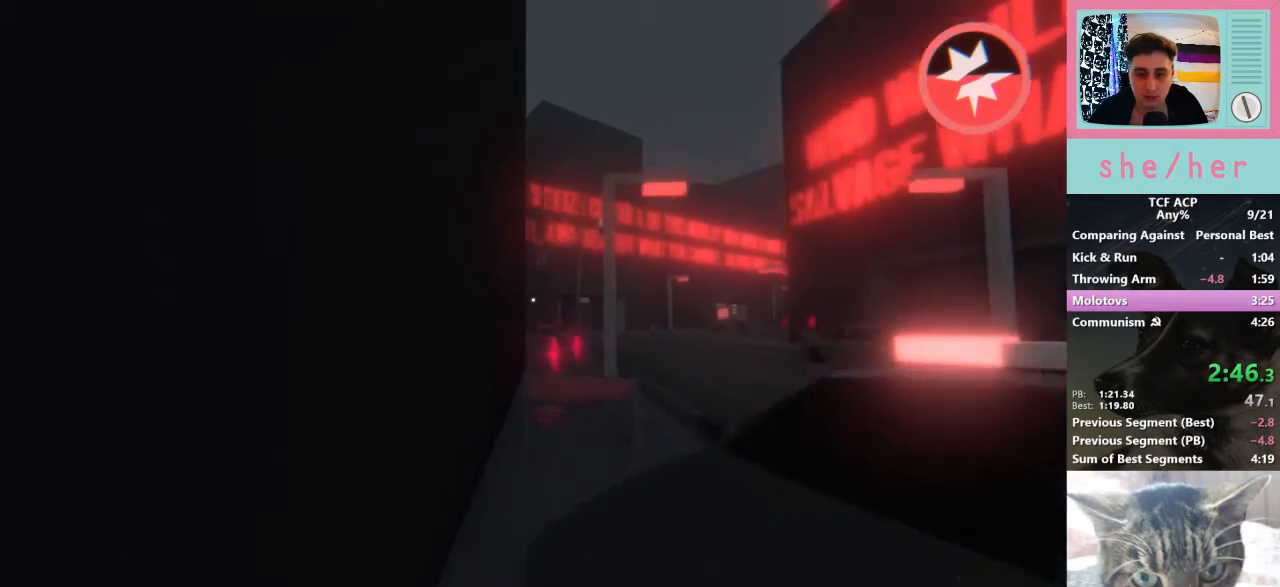
{"keys": ["d", "shift", "w"], "mouse": [], "events": [[467, "d", "down"]]}
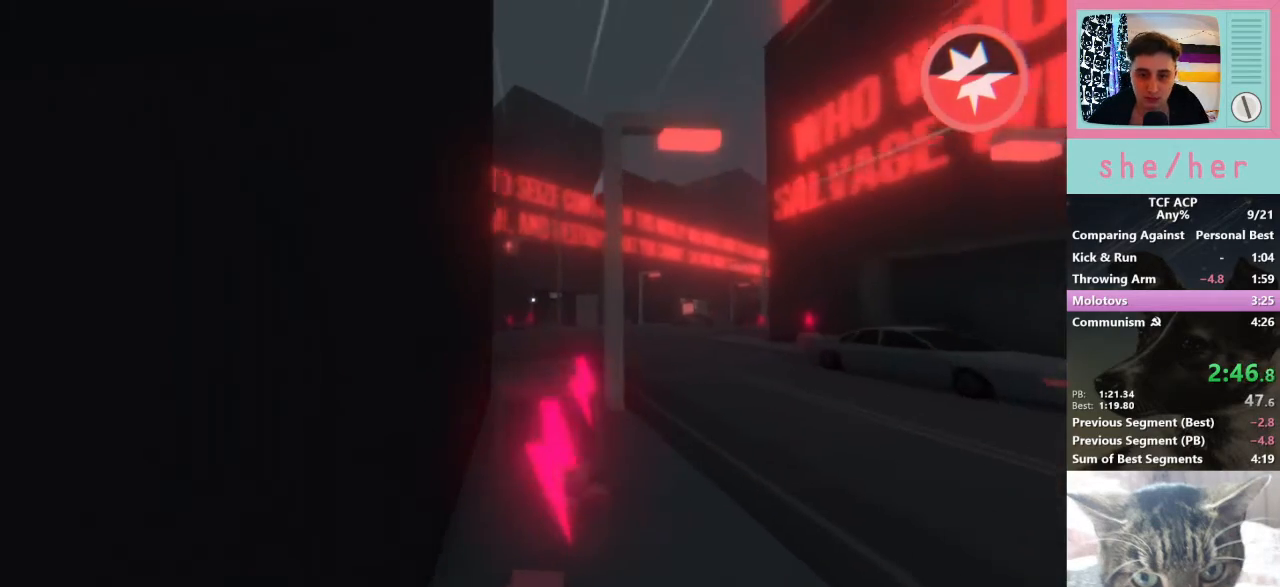
{"keys": ["w"], "mouse": [], "events": [[100, "d", "up"], [133, "mouse_right", "down"], [133, "shift", "up"], [300, "mouse_right", "up"]]}
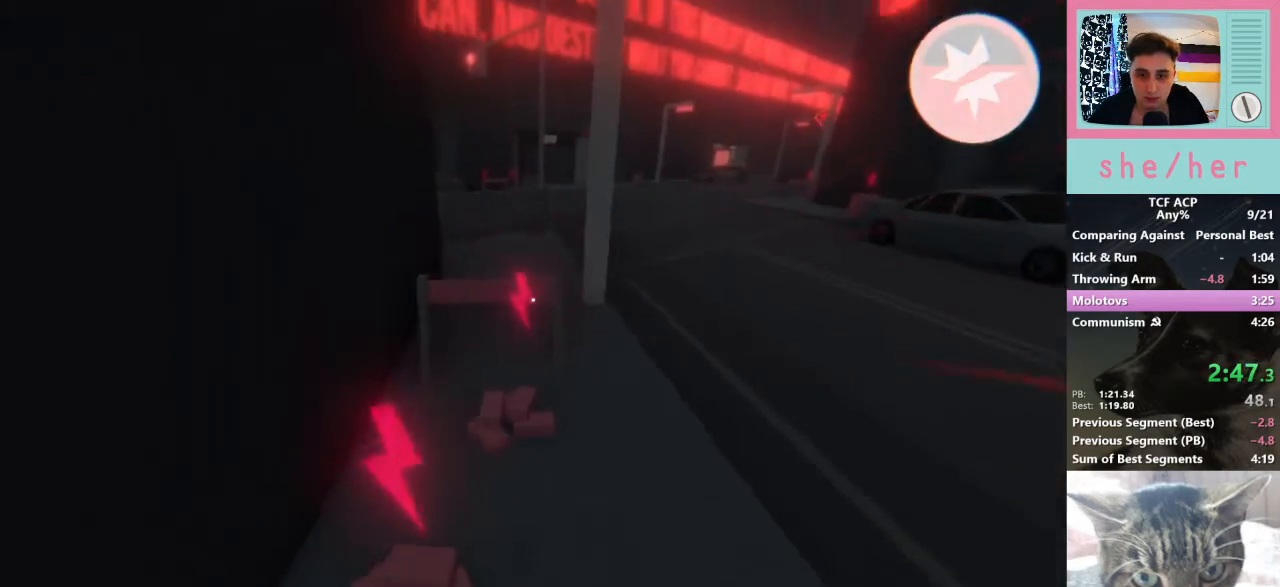
{"keys": ["d", "w"], "mouse": [], "events": [[433, "d", "down"]]}
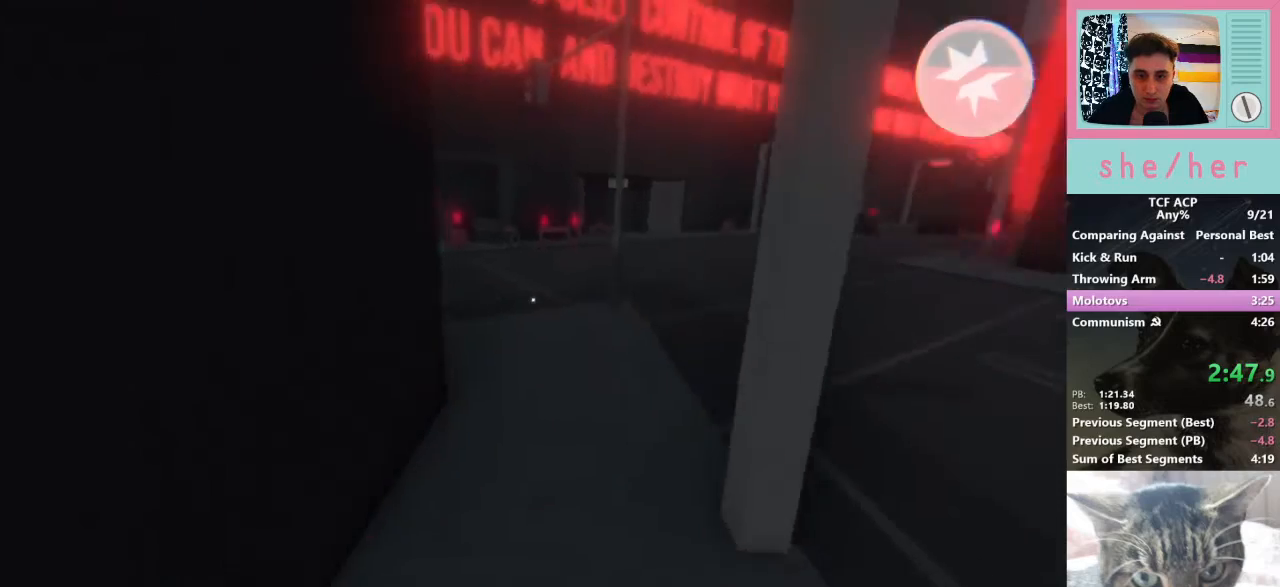
{"keys": ["shift", "w"], "mouse": [], "events": [[233, "d", "up"], [400, "shift", "down"]]}
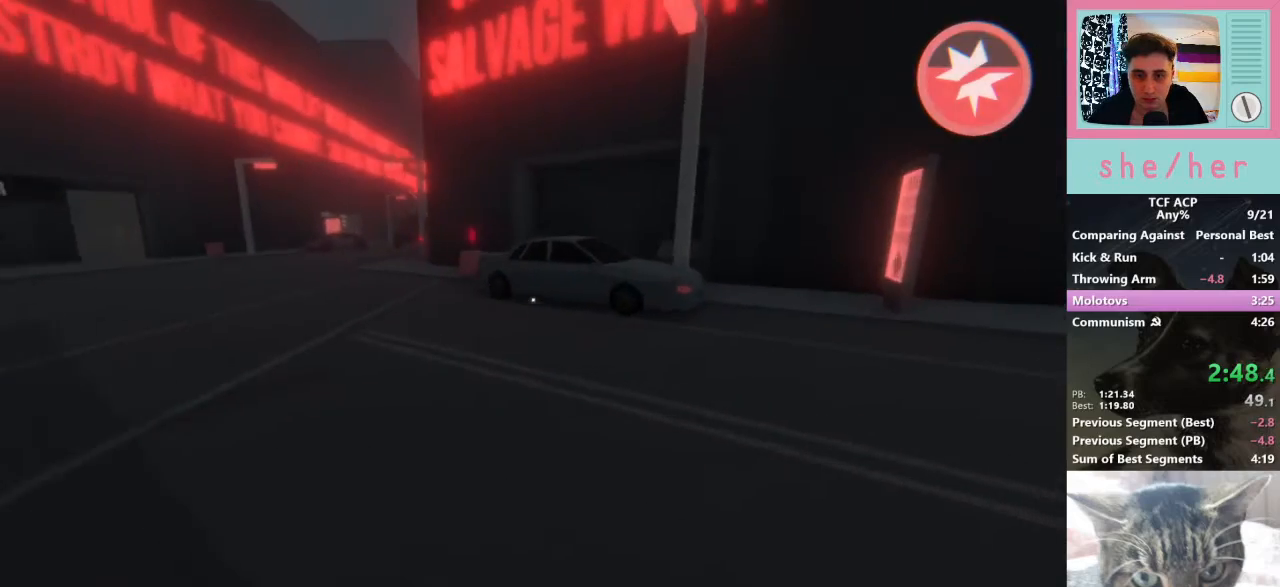
{"keys": ["shift", "w"], "mouse": [], "events": []}
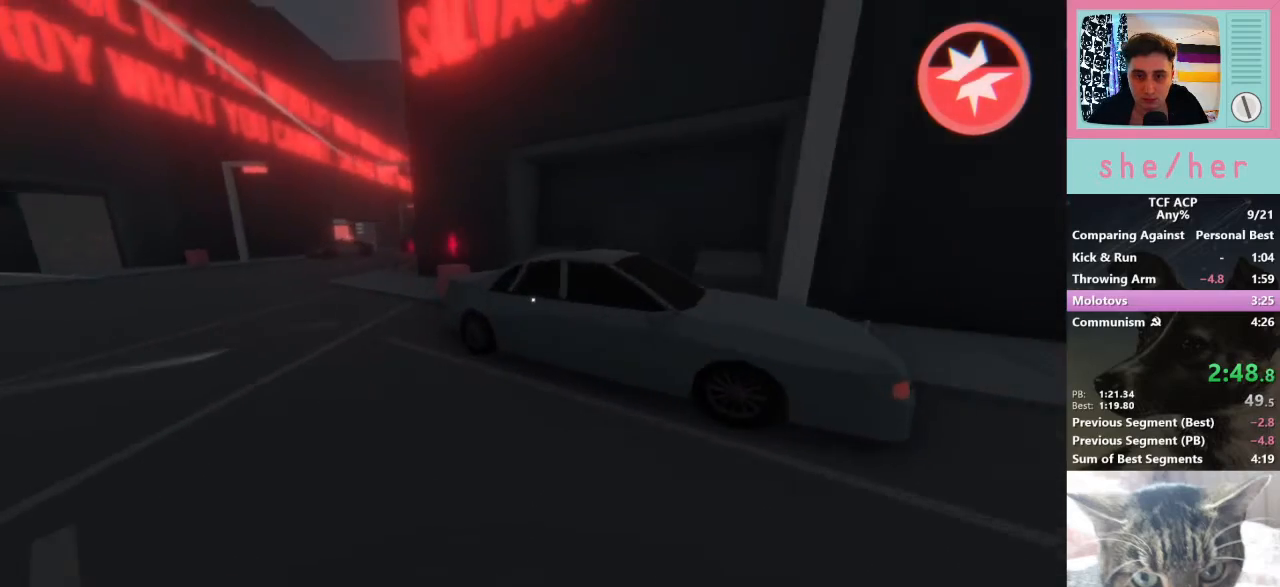
{"keys": ["a", "w"], "mouse": [], "events": [[333, "shift", "up"], [400, "mouse_right", "down"], [433, "a", "down"], [467, "mouse_right", "up"]]}
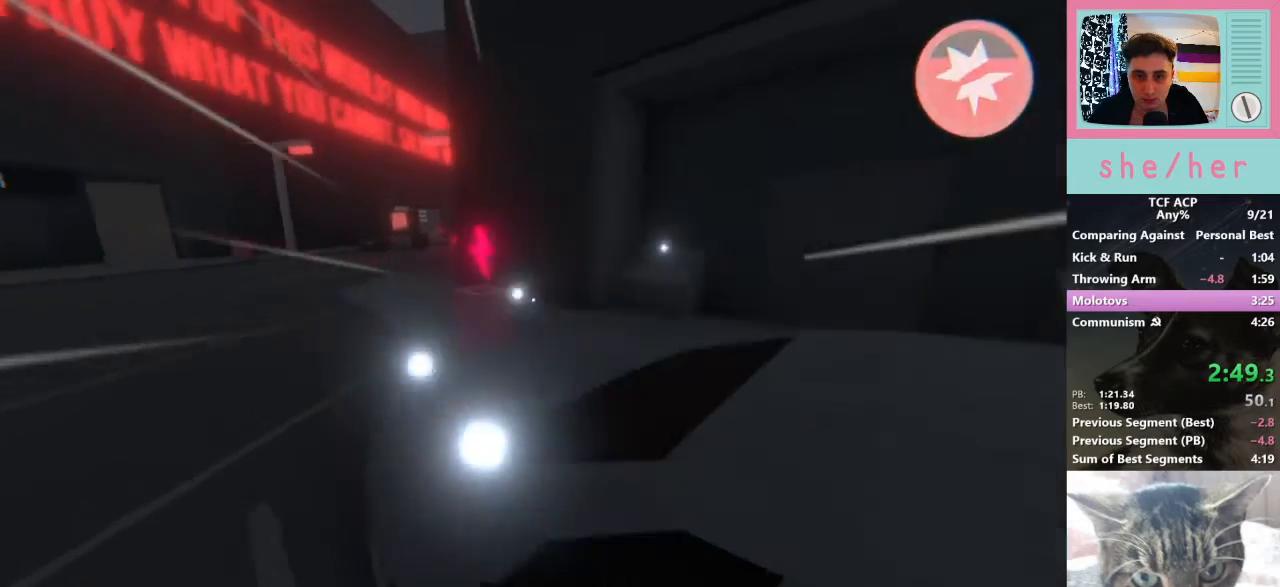
{"keys": ["shift", "w"], "mouse": [], "events": [[133, "a", "up"], [167, "shift", "down"]]}
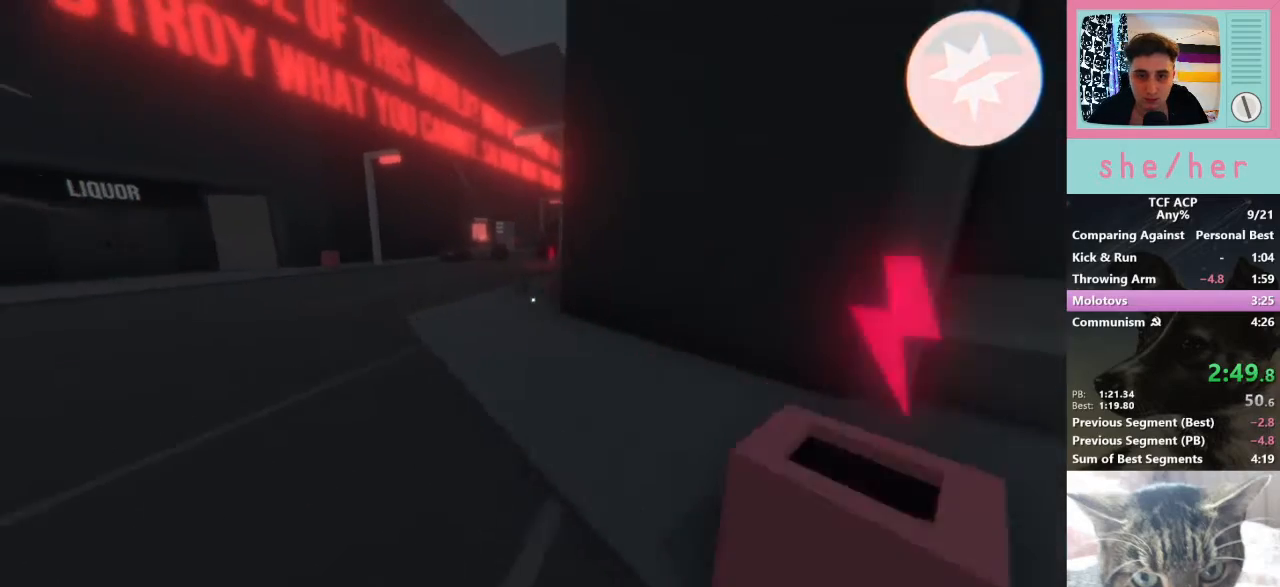
{"keys": ["shift", "w"], "mouse": [], "events": []}
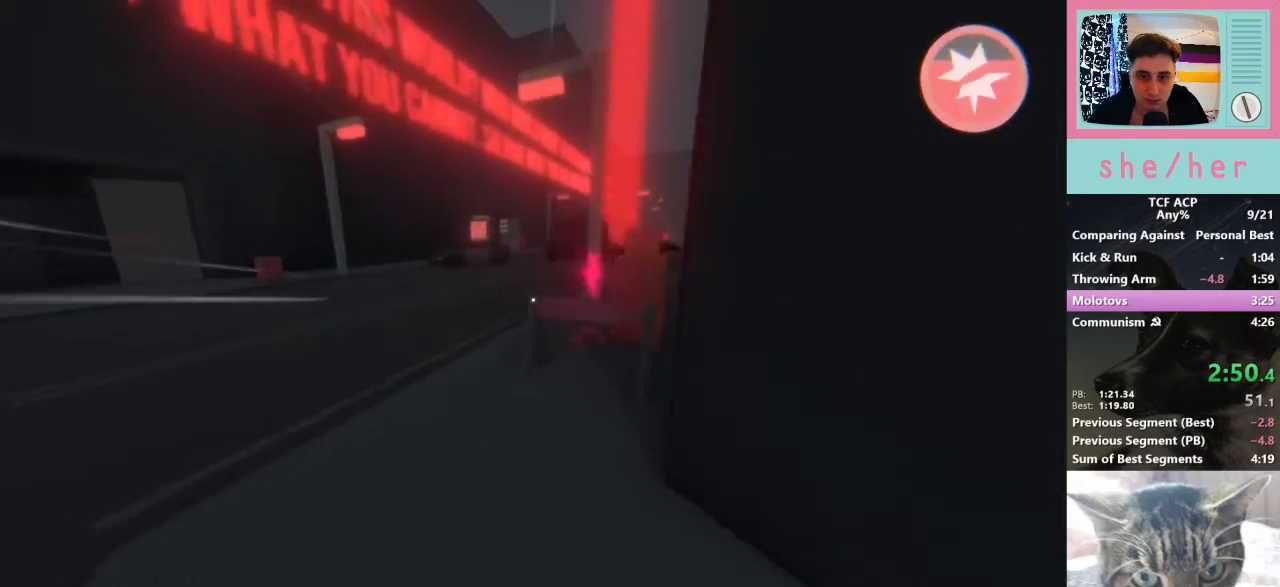
{"keys": ["a"], "mouse": [], "events": [[300, "shift", "up"], [367, "w", "up"], [433, "a", "down"]]}
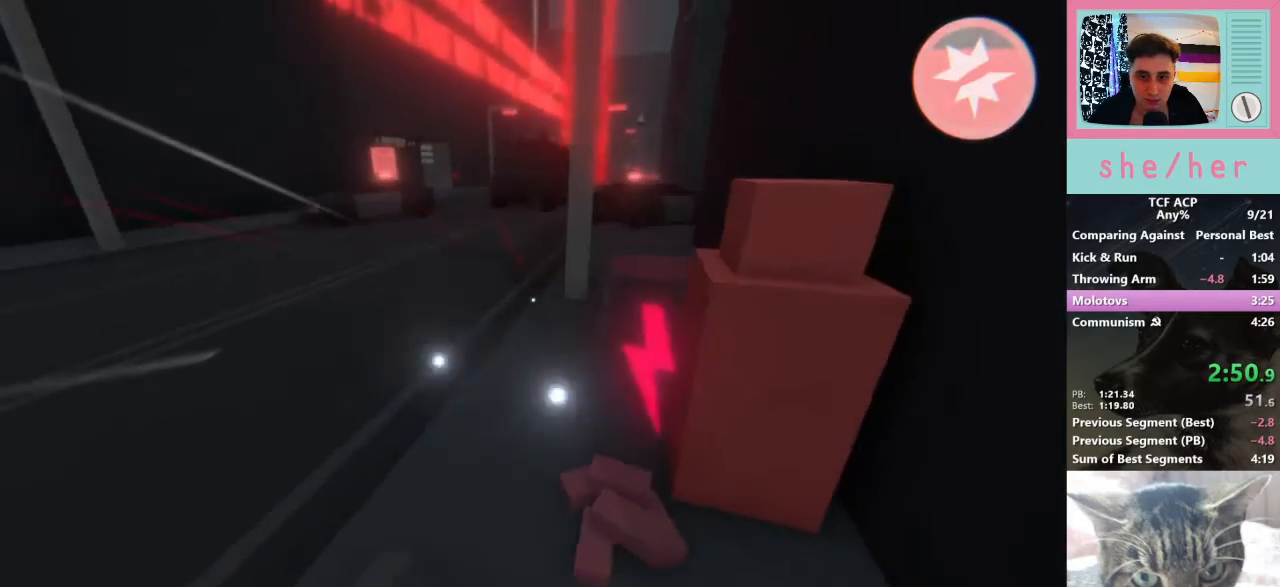
{"keys": [], "mouse": [], "events": [[100, "w", "down"], [200, "a", "up"], [500, "w", "up"]]}
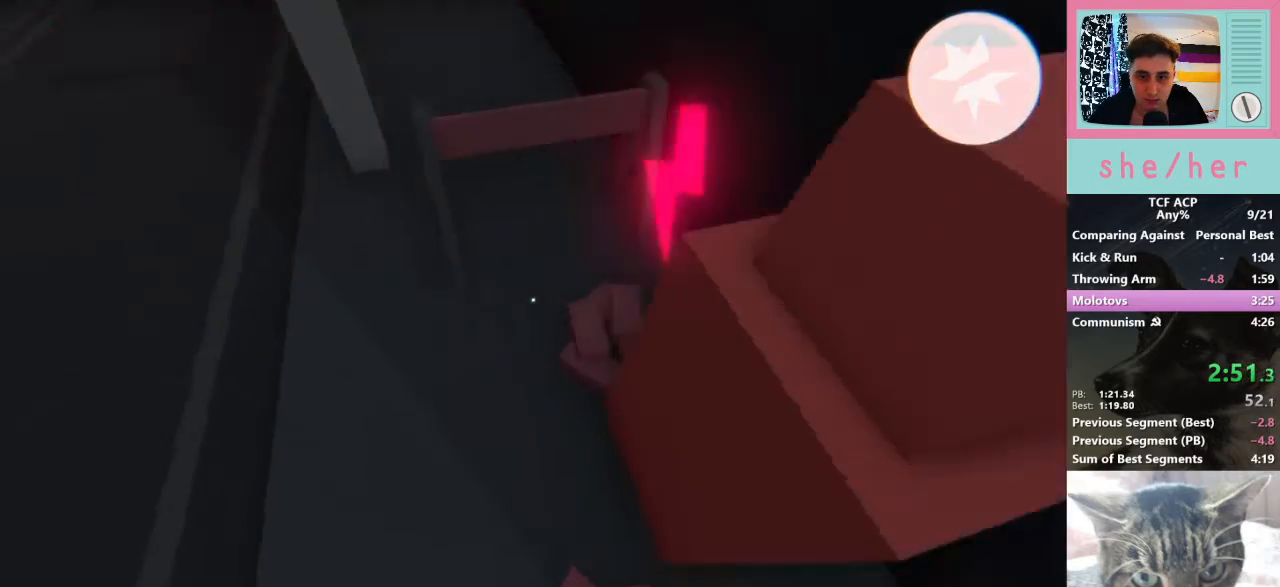
{"keys": [], "mouse": [], "events": []}
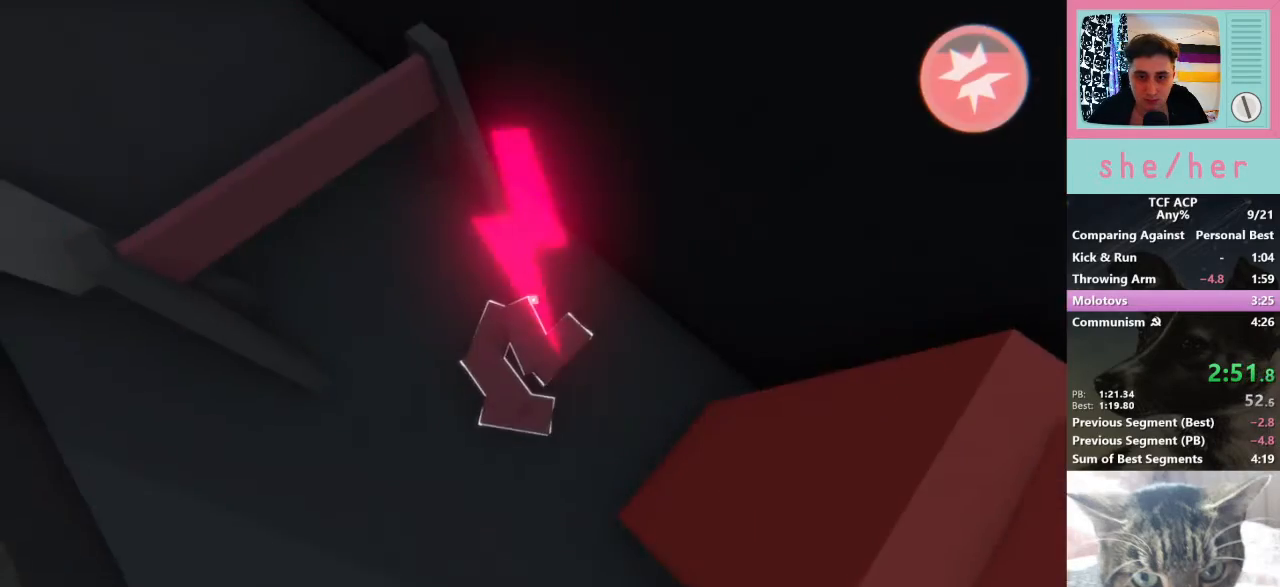
{"keys": ["a"], "mouse": [], "events": [[133, "mouse_left", "down"], [167, "s", "down"], [267, "mouse_left", "up"], [300, "a", "down"], [367, "s", "up"]]}
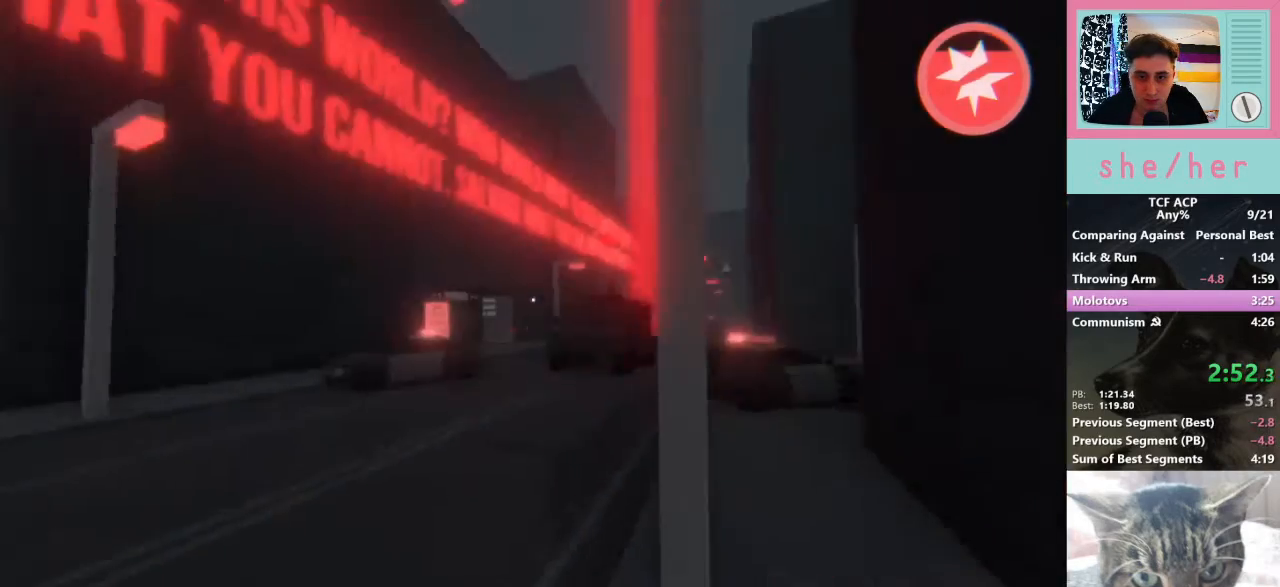
{"keys": [], "mouse": [], "events": [[200, "a", "up"]]}
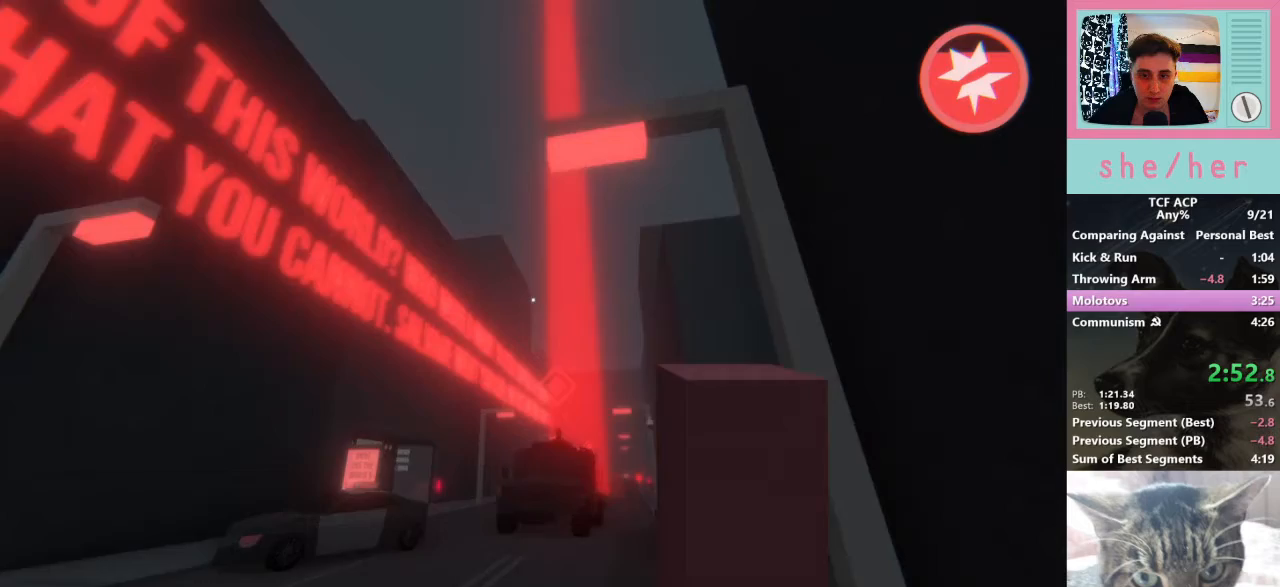
{"keys": [], "mouse": [], "events": [[67, "w", "down"], [200, "mouse_left", "down"], [267, "mouse_left", "up"], [267, "w", "up"]]}
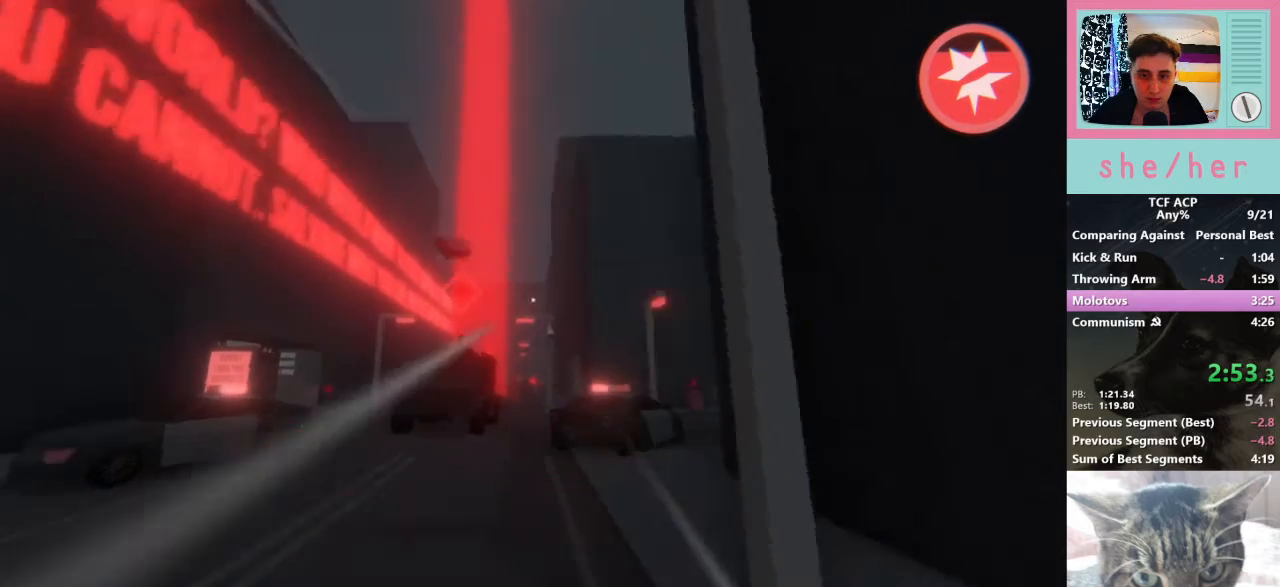
{"keys": [], "mouse": [], "events": [[33, "d", "down"], [133, "w", "down"], [233, "d", "up"], [400, "w", "up"]]}
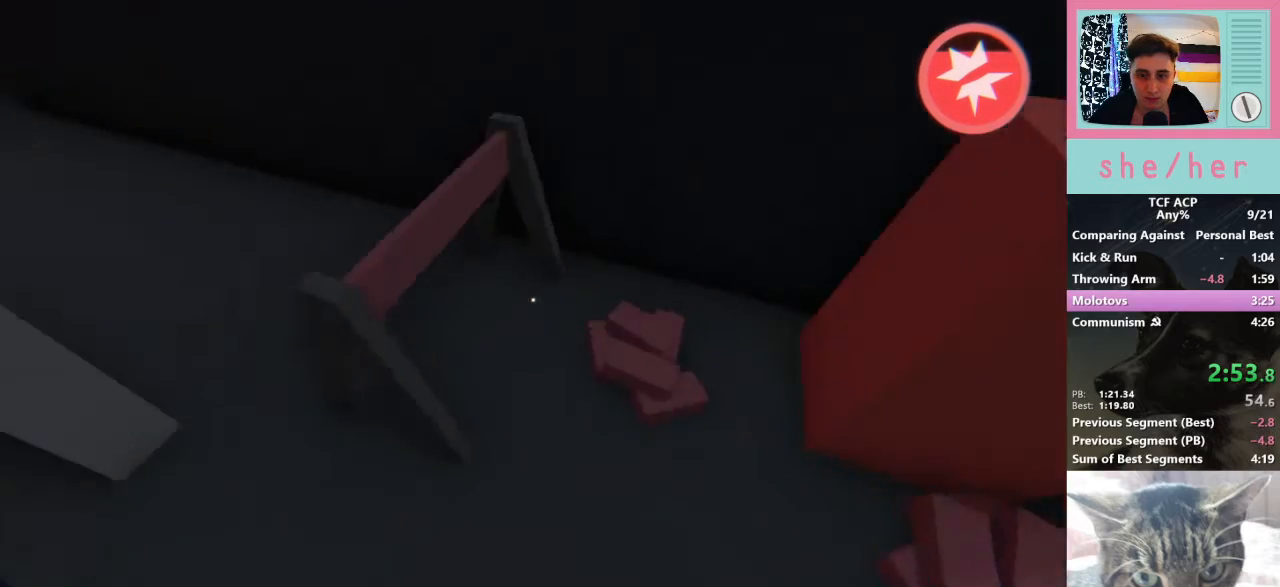
{"keys": [], "mouse": [], "events": [[267, "mouse_left", "down"], [400, "mouse_left", "up"]]}
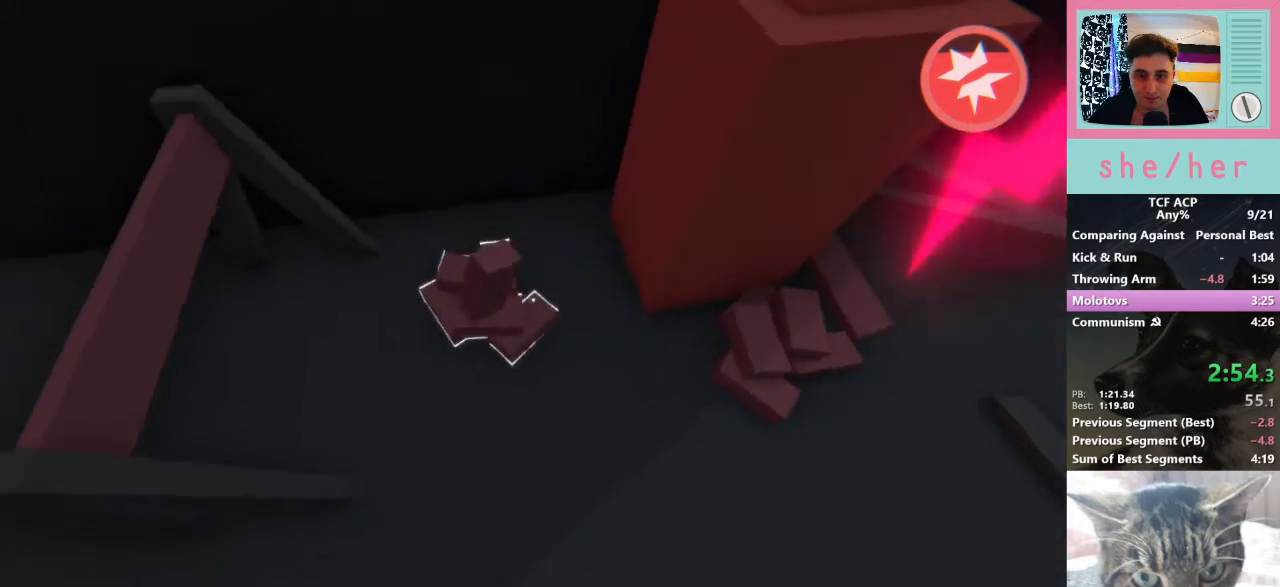
{"keys": [], "mouse": [], "events": [[33, "s", "down"], [167, "a", "down"], [433, "a", "up"], [433, "s", "up"]]}
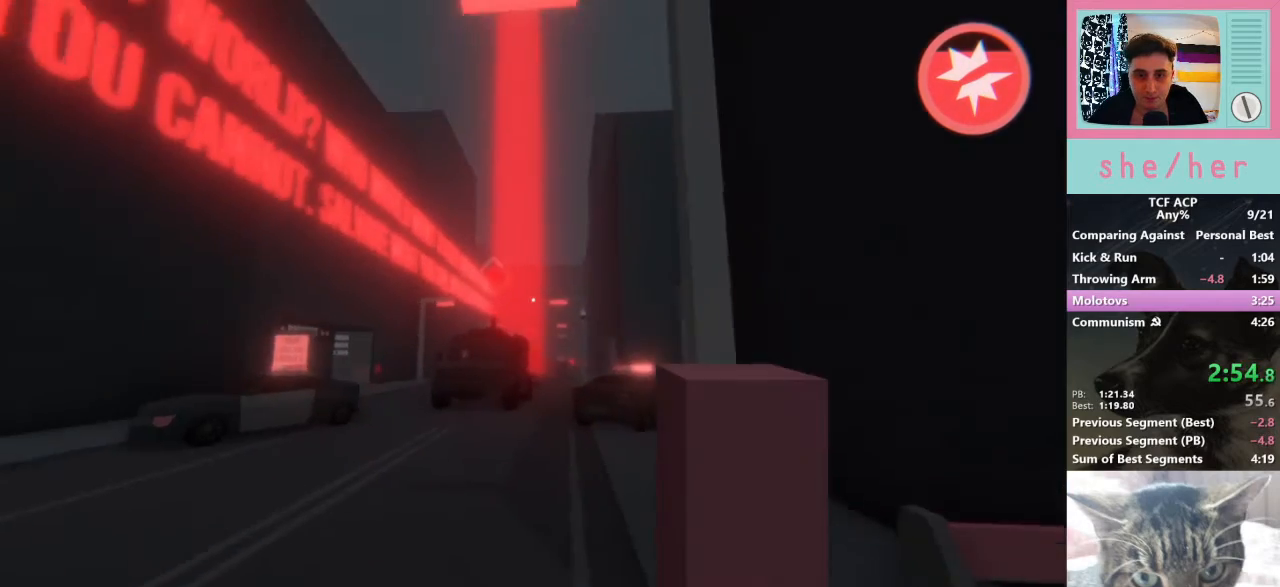
{"keys": ["w"], "mouse": [], "events": [[467, "w", "down"]]}
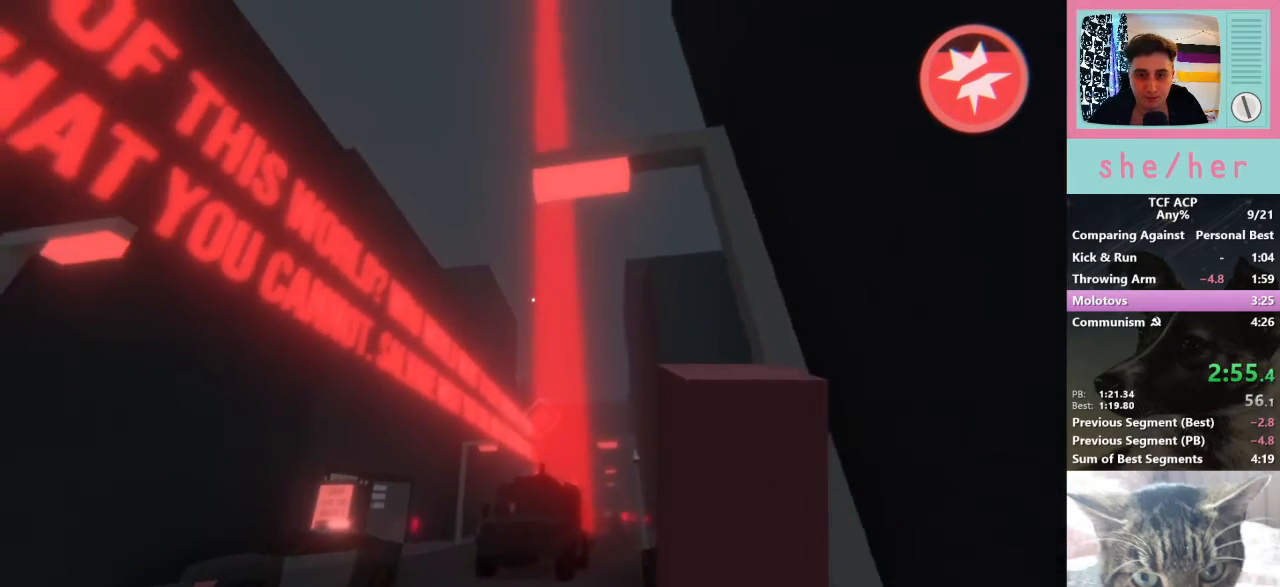
{"keys": ["d"], "mouse": [], "events": [[67, "mouse_left", "down"], [100, "mouse_left", "up"], [133, "w", "up"], [400, "d", "down"]]}
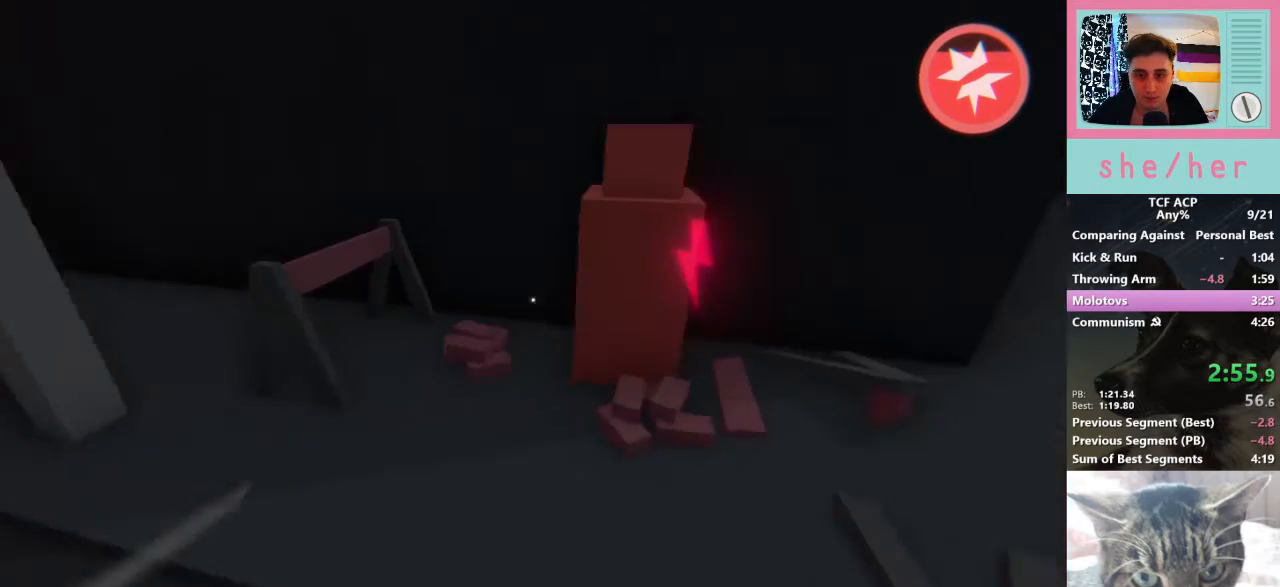
{"keys": [], "mouse": [], "events": [[33, "w", "down"], [67, "d", "up"], [300, "w", "up"]]}
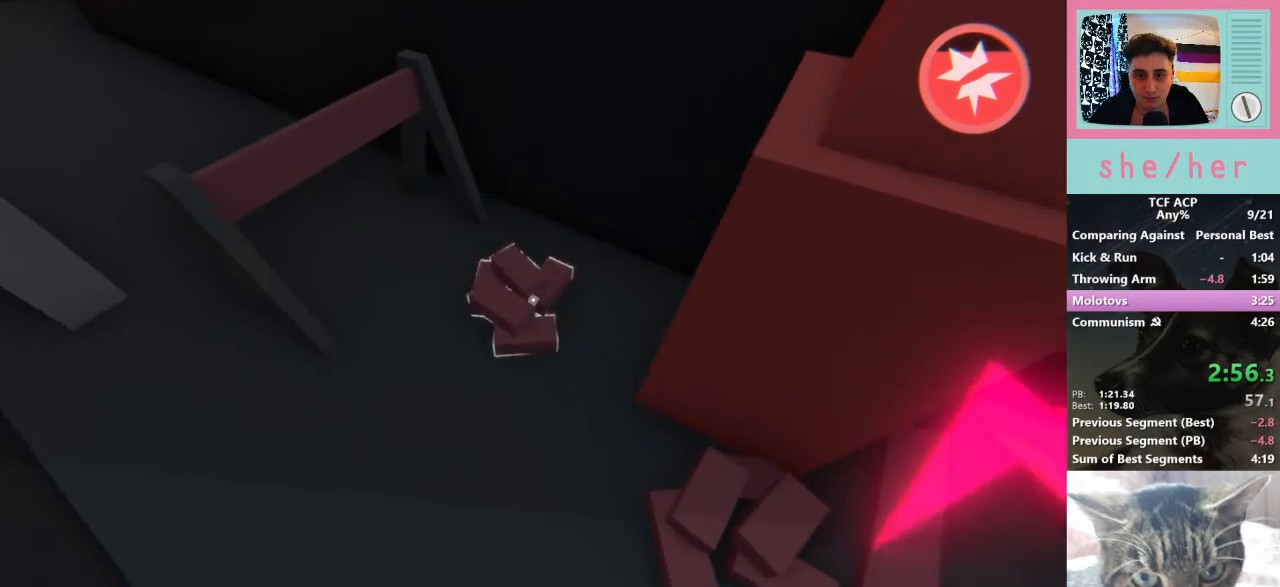
{"keys": ["a"], "mouse": [], "events": [[167, "mouse_left", "down"], [233, "mouse_left", "up"], [400, "a", "down"]]}
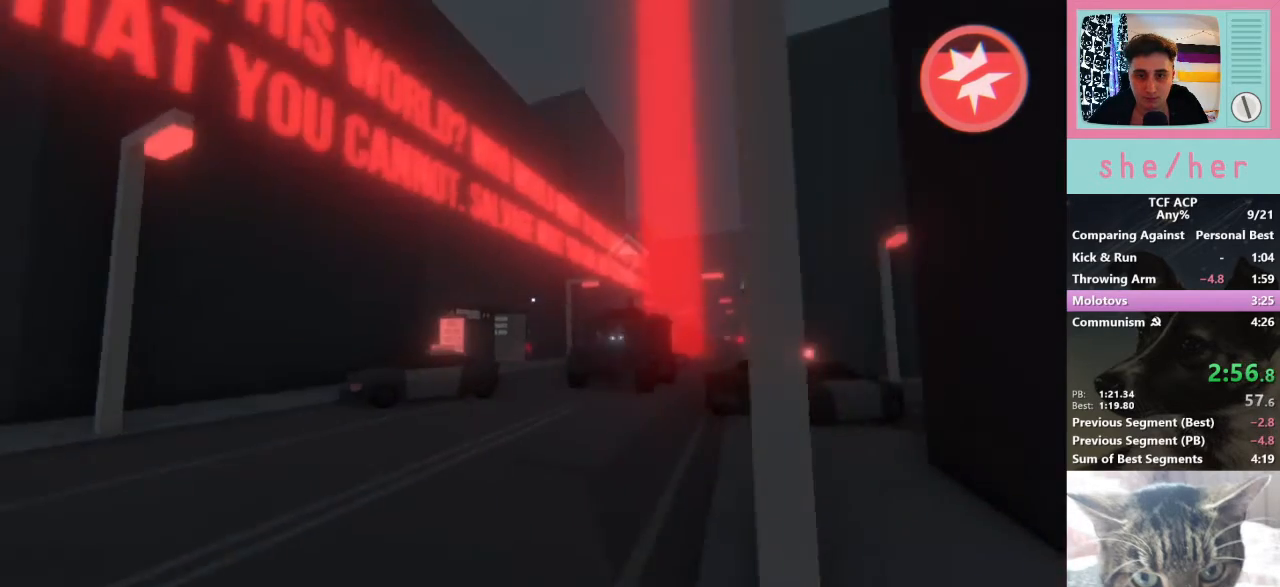
{"keys": [], "mouse": [], "events": [[100, "a", "up"]]}